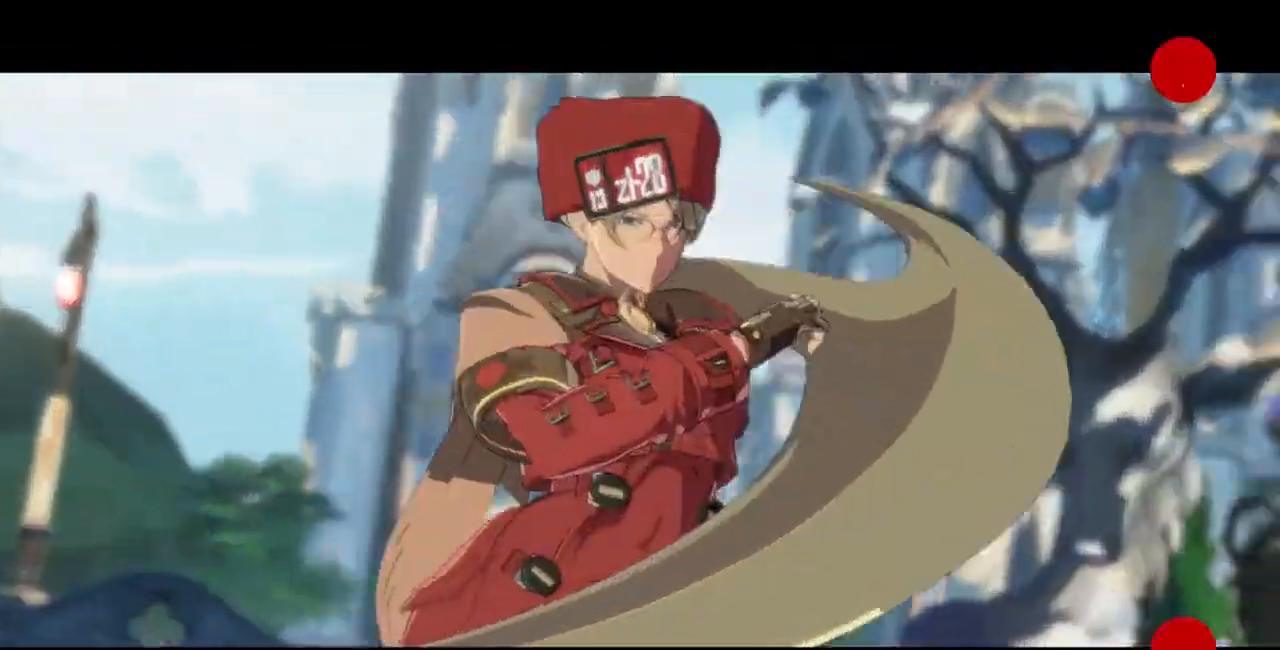
Gameplay with a controller (arcade stick); each line is a JSON object with the inputs held at the frame after it. "events" lists button and stick changes between this image and that frame as [ms after this image, input, new state], when the widget could be followed in between. Not read: L3 R3 SELECT START.
{"buttons": ["CROSS"], "events": [[233, "CROSS", "down"], [333, "CROSS", "up"], [500, "CROSS", "down"]]}
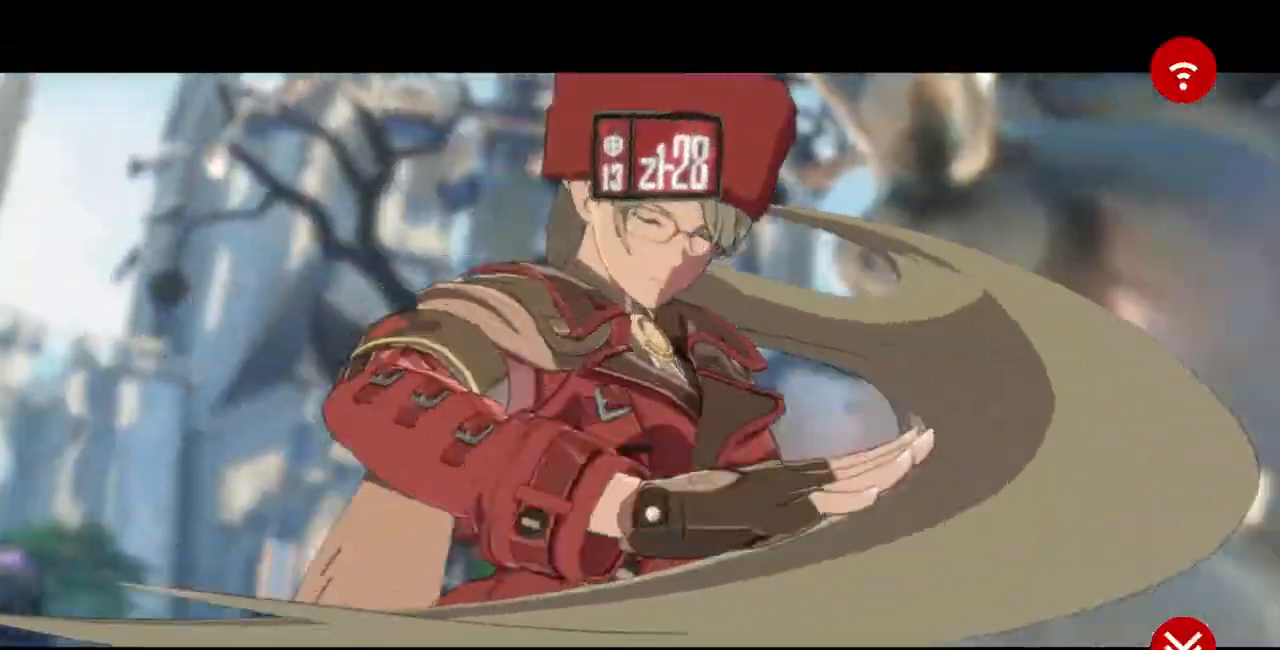
{"buttons": ["CROSS"], "events": [[100, "CROSS", "up"], [467, "CROSS", "down"]]}
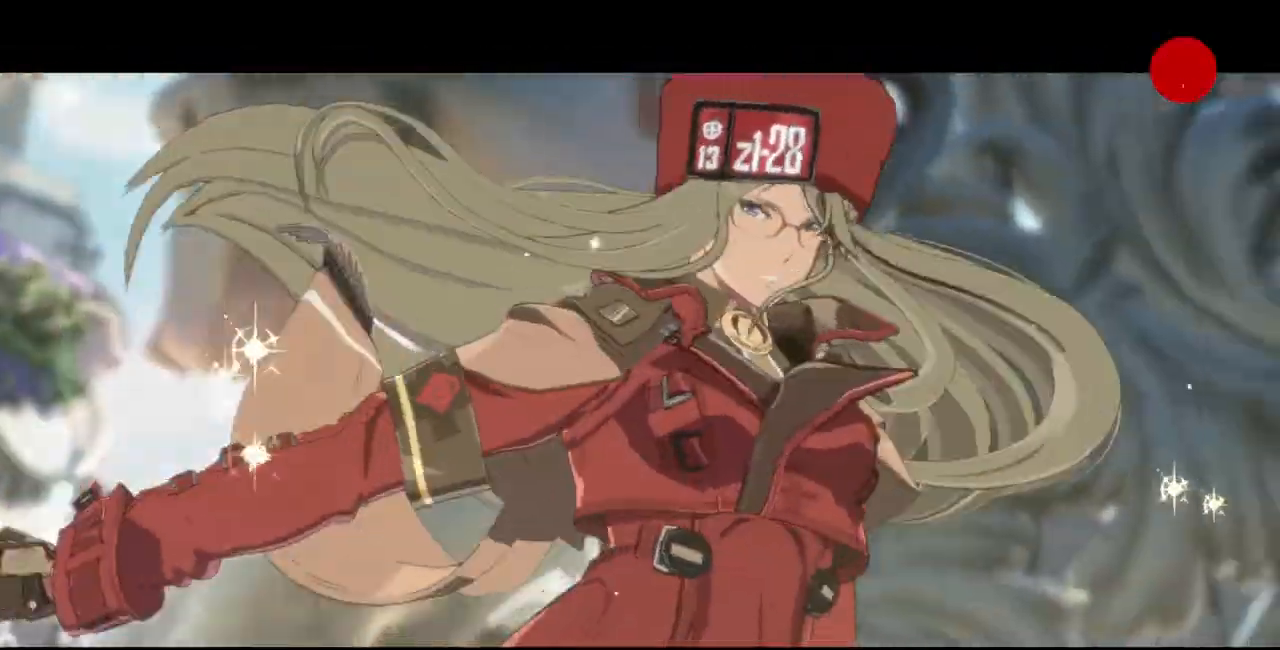
{"buttons": [], "events": [[100, "CROSS", "up"]]}
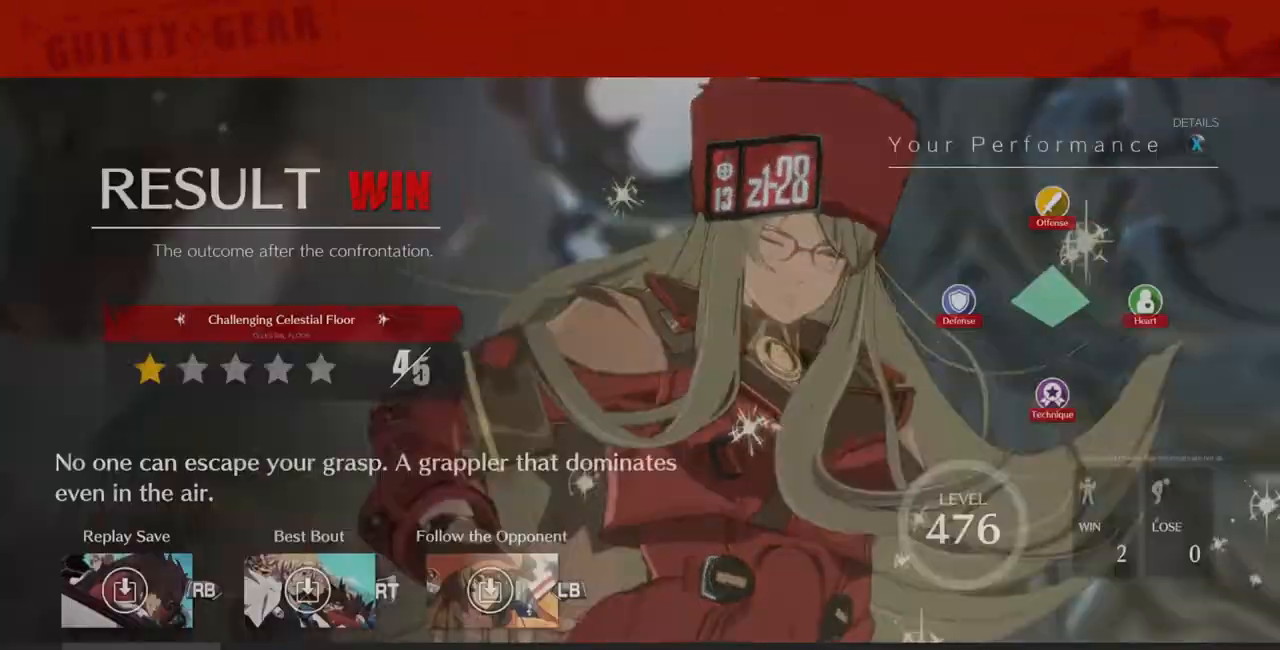
{"buttons": [], "events": [[233, "CROSS", "down"], [367, "CROSS", "up"]]}
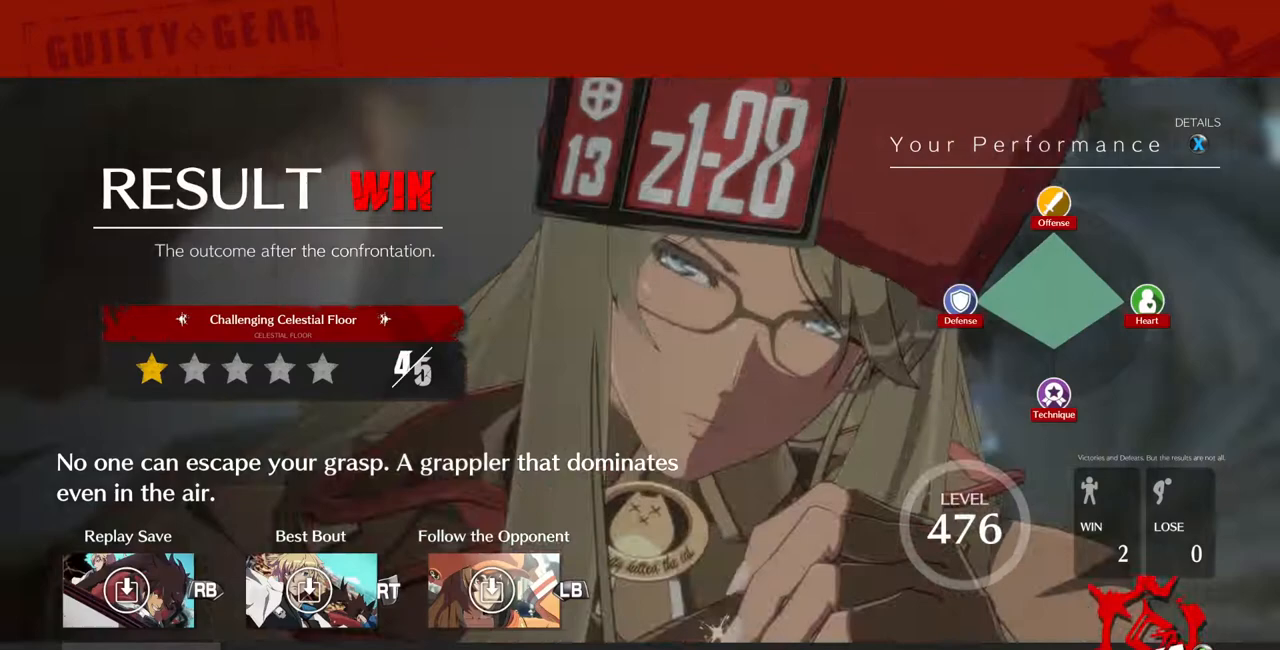
{"buttons": [], "events": [[100, "CROSS", "down"], [200, "CROSS", "up"]]}
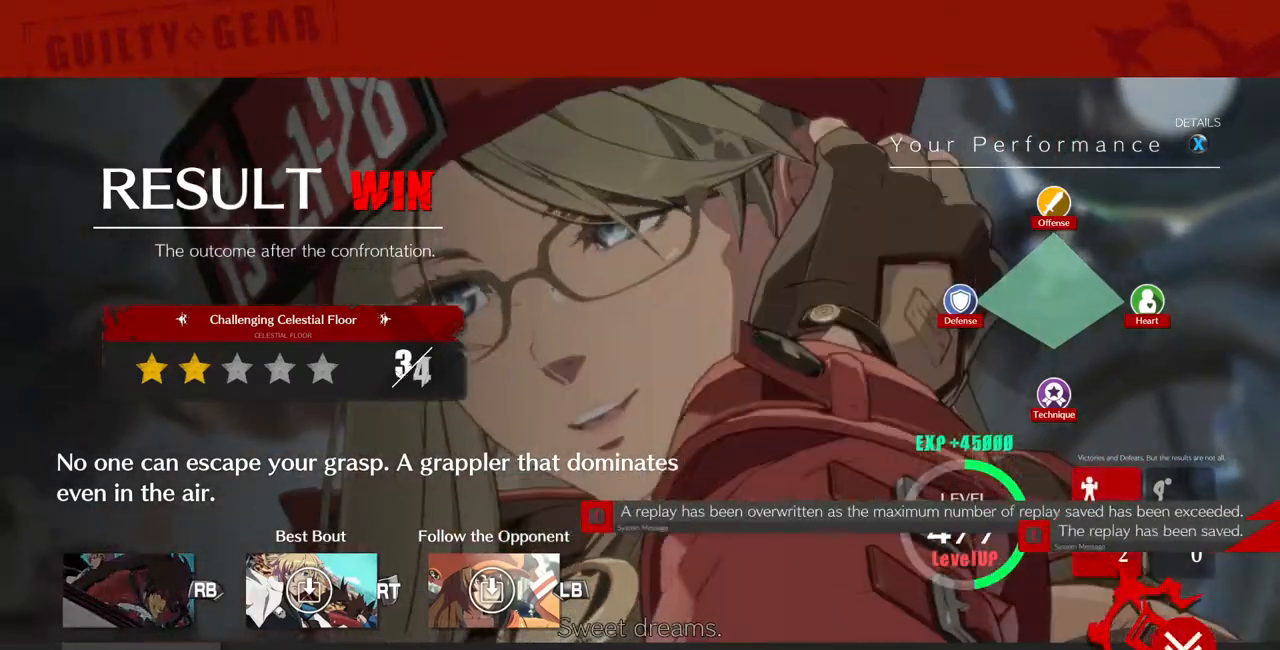
{"buttons": ["CROSS"], "events": [[467, "CROSS", "down"]]}
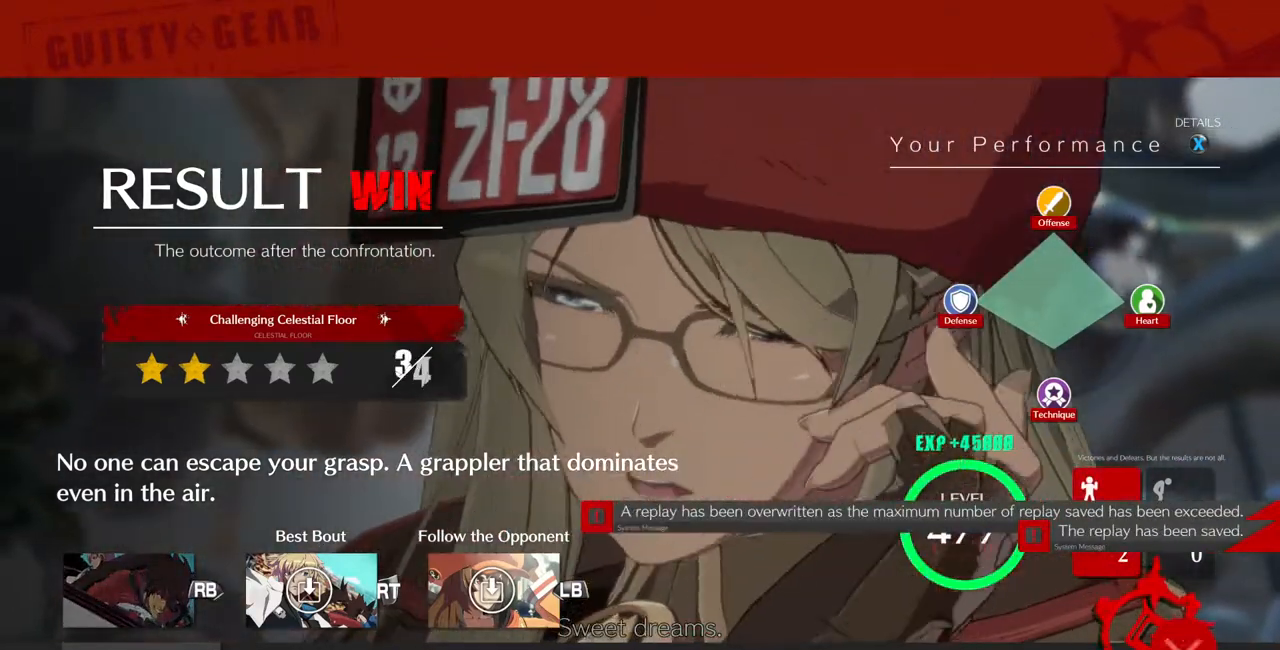
{"buttons": [], "events": [[100, "CROSS", "up"]]}
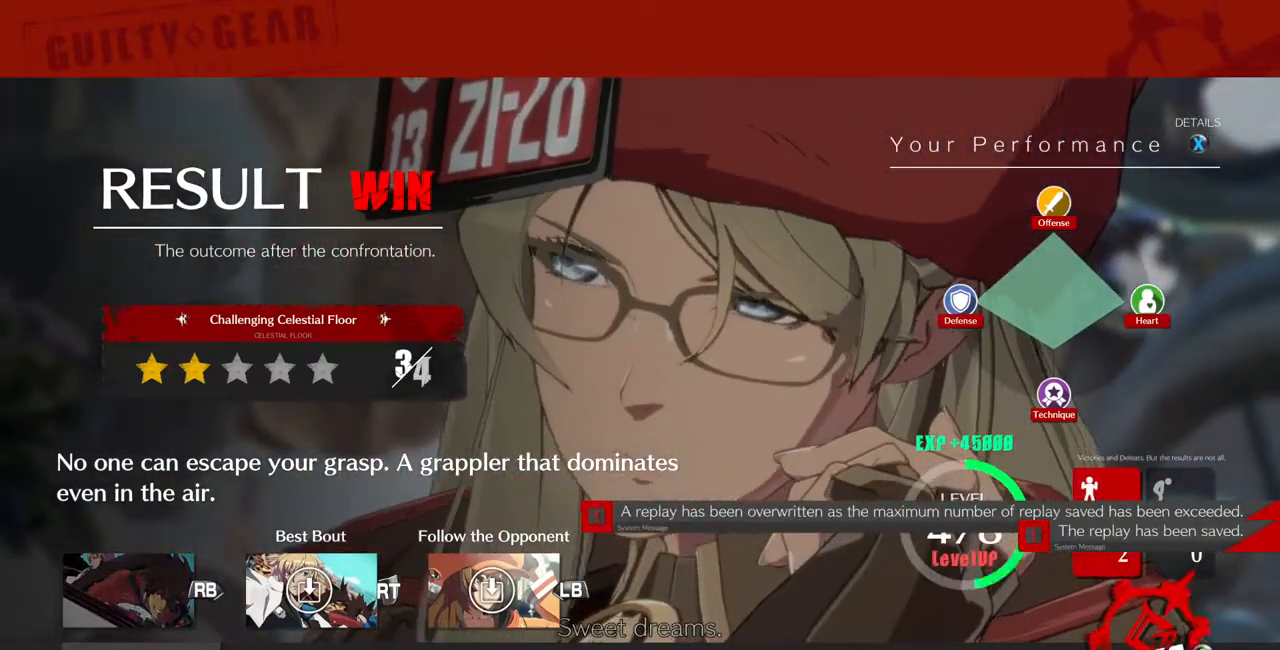
{"buttons": [], "events": [[33, "CROSS", "down"], [167, "CROSS", "up"], [367, "CROSS", "down"], [467, "CROSS", "up"]]}
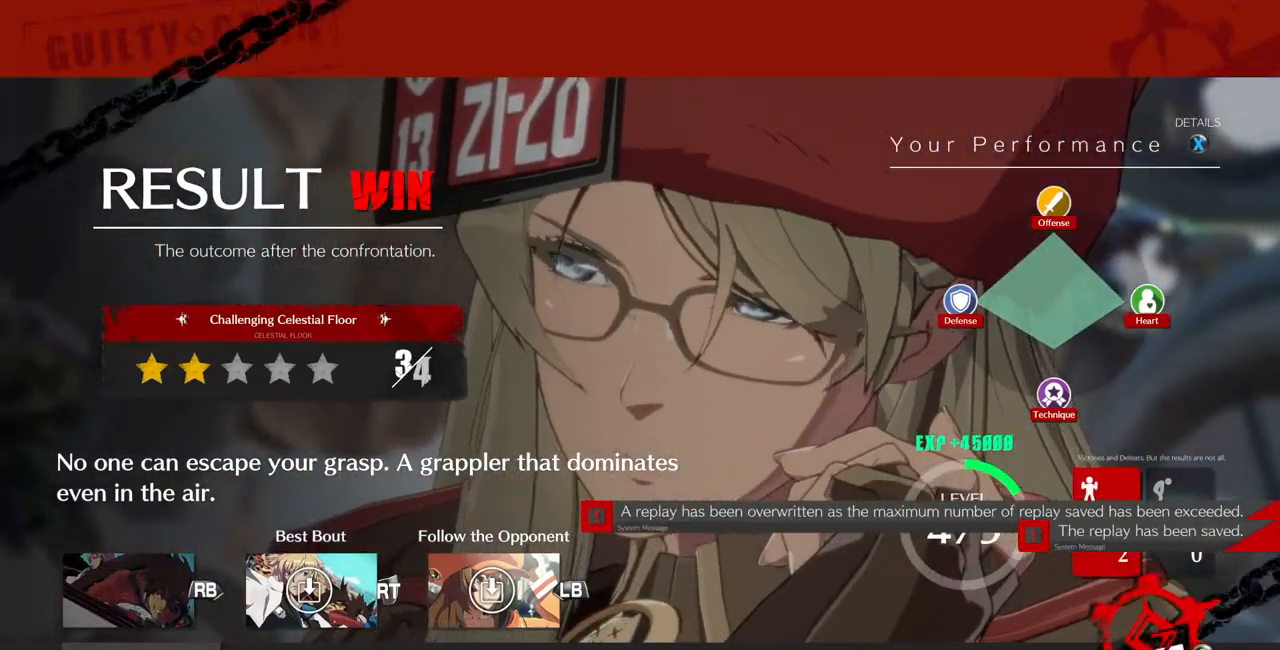
{"buttons": [], "events": [[200, "CROSS", "down"], [300, "CROSS", "up"]]}
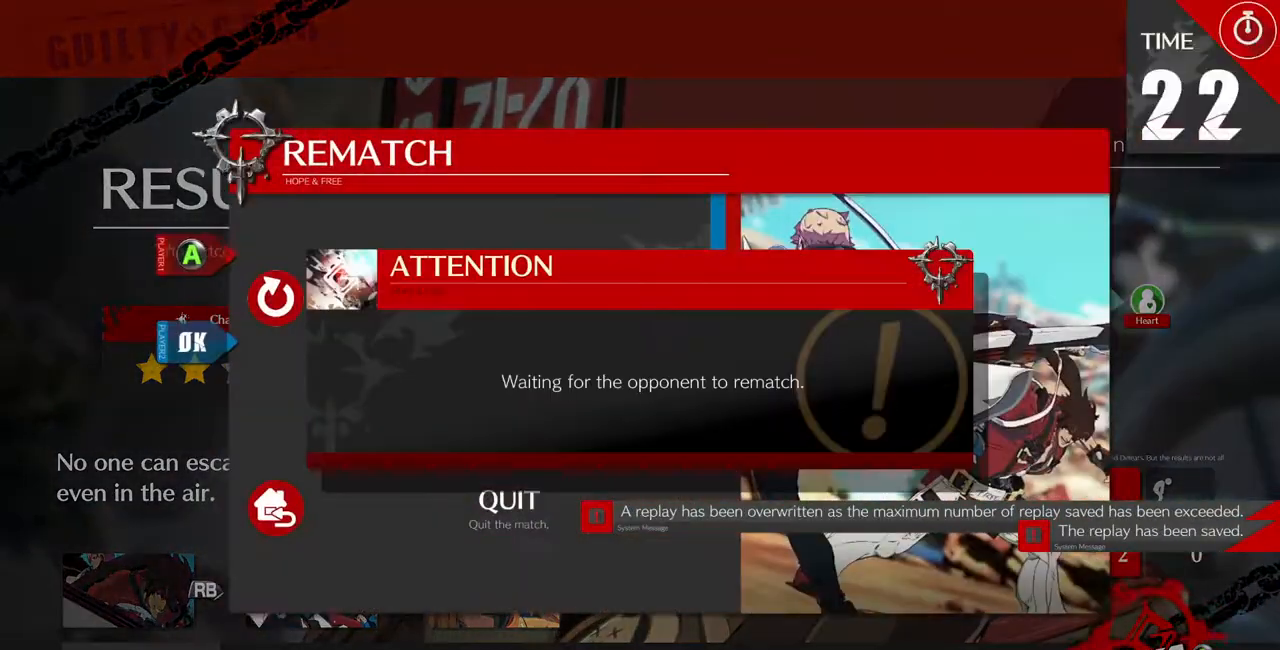
{"buttons": [], "events": [[200, "CROSS", "down"], [267, "CROSS", "up"]]}
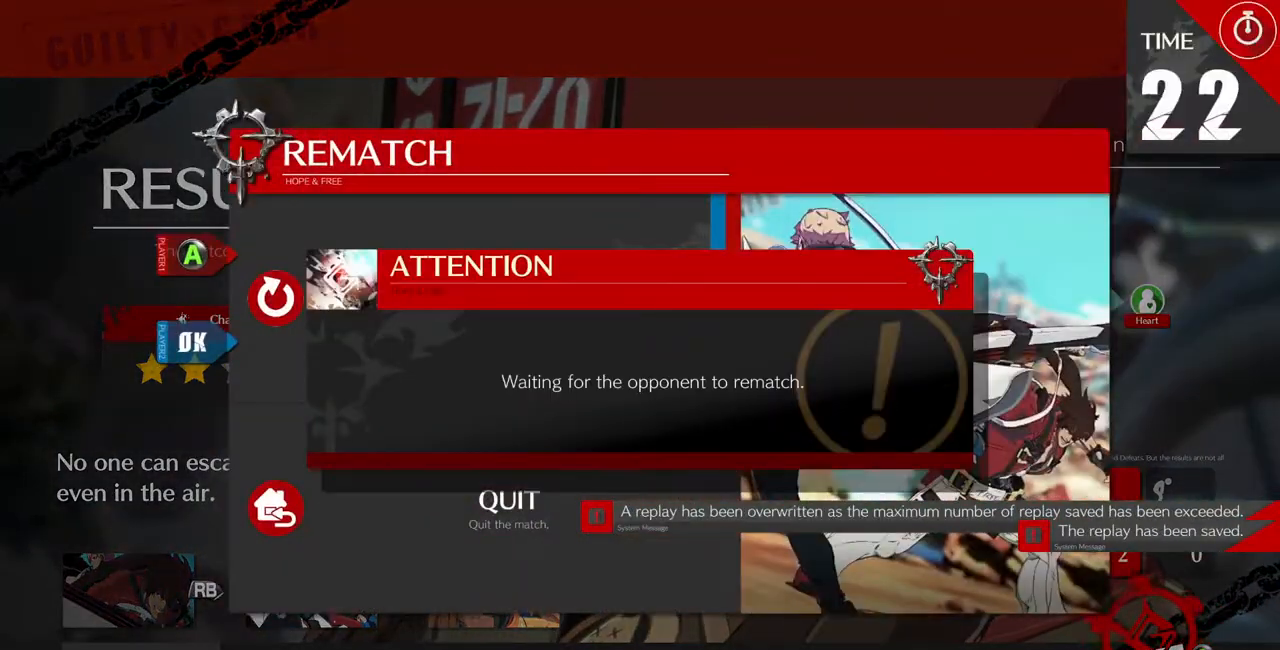
{"buttons": [], "events": []}
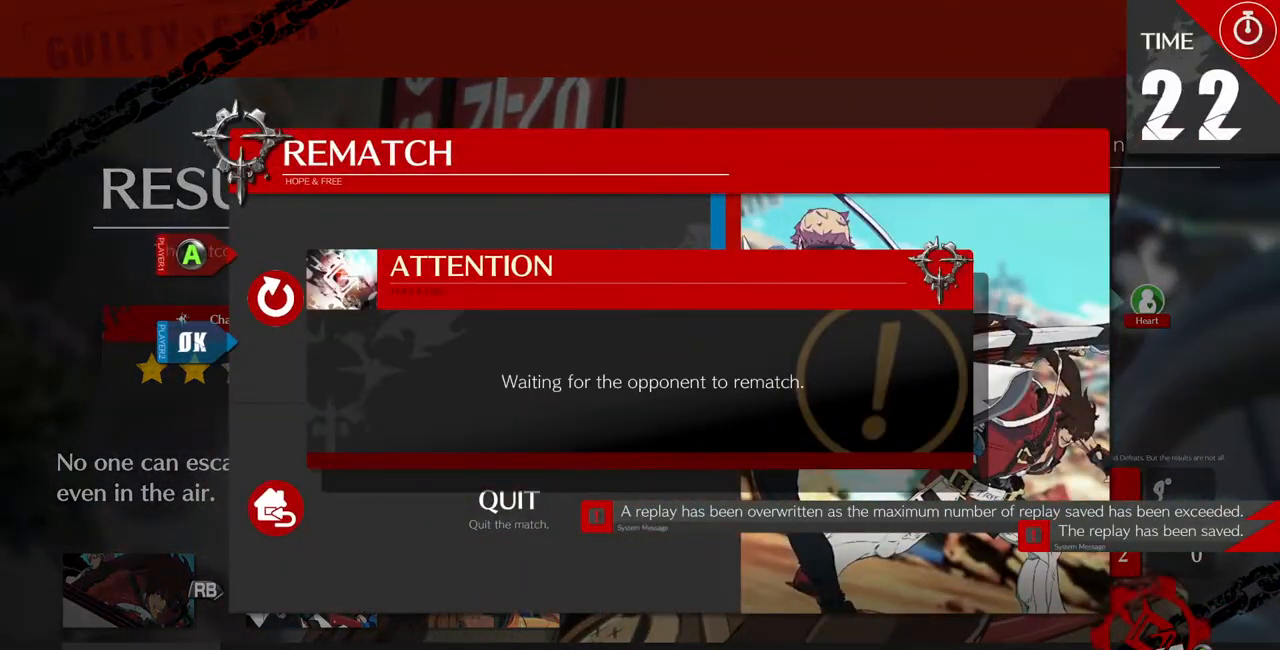
{"buttons": []}
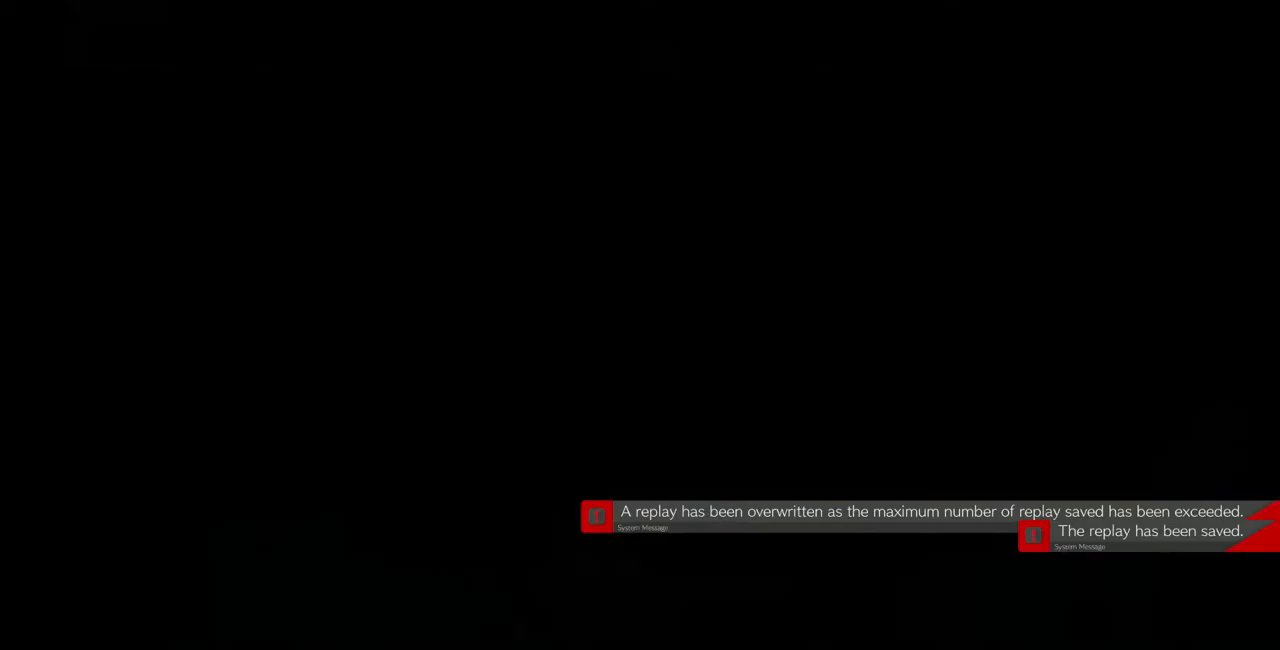
{"buttons": [], "events": []}
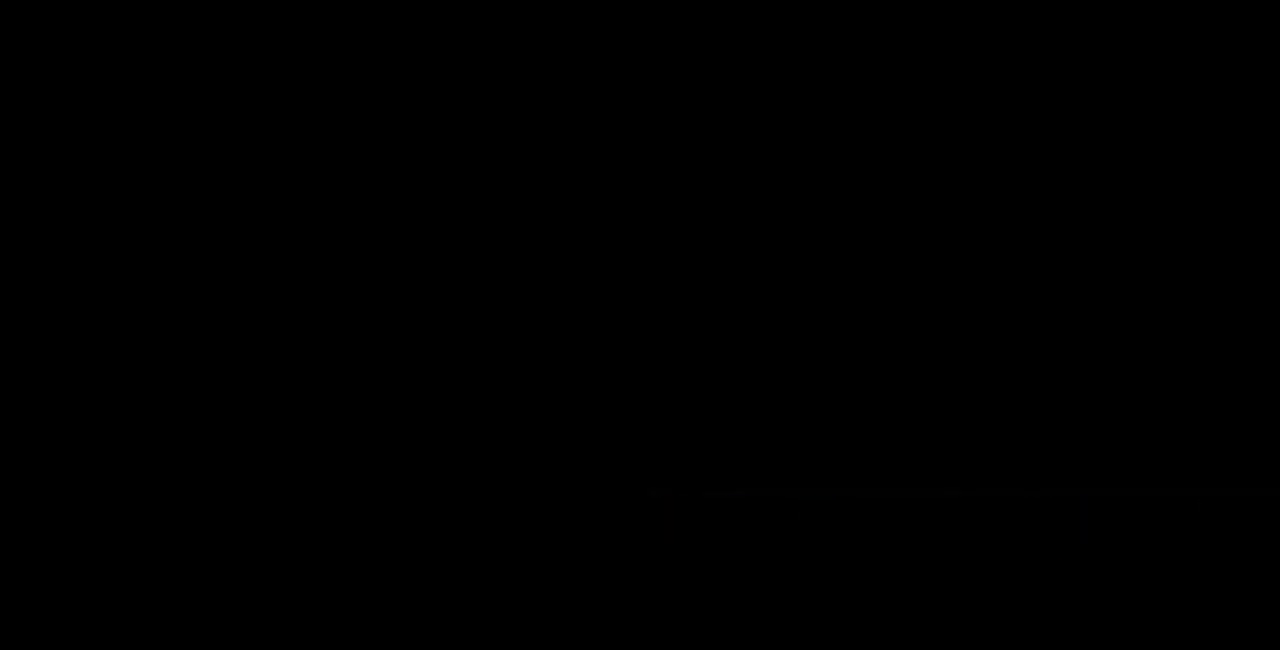
{"buttons": [], "events": []}
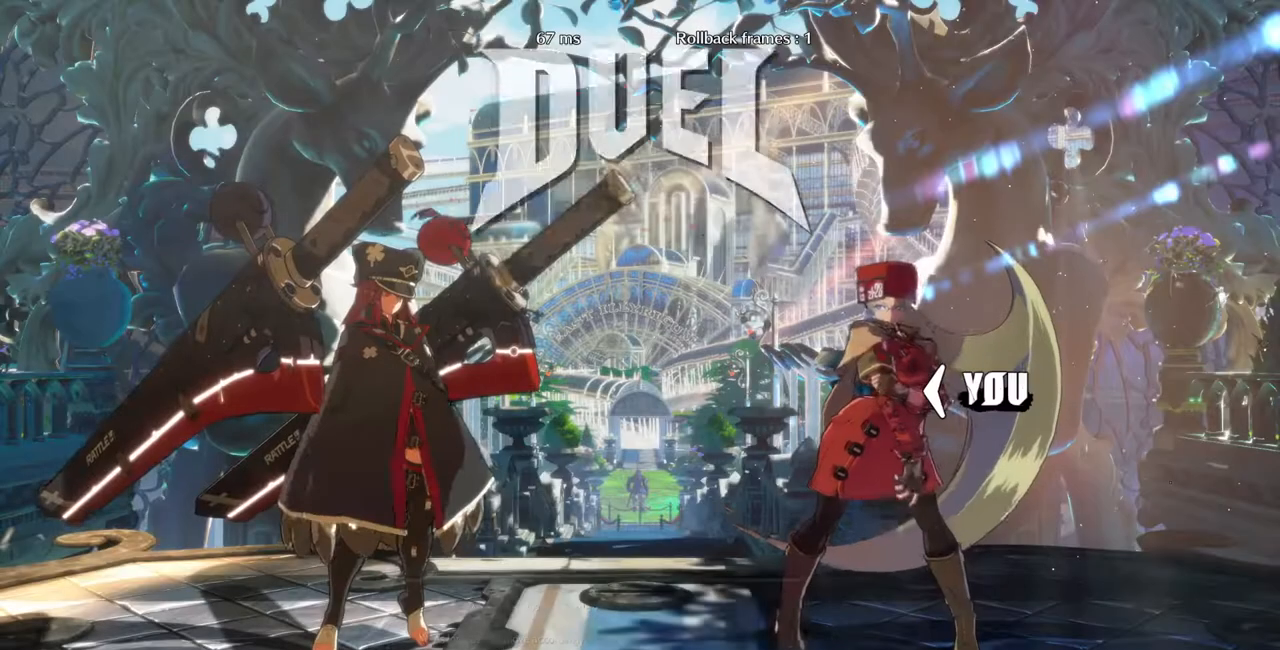
{"buttons": [], "events": []}
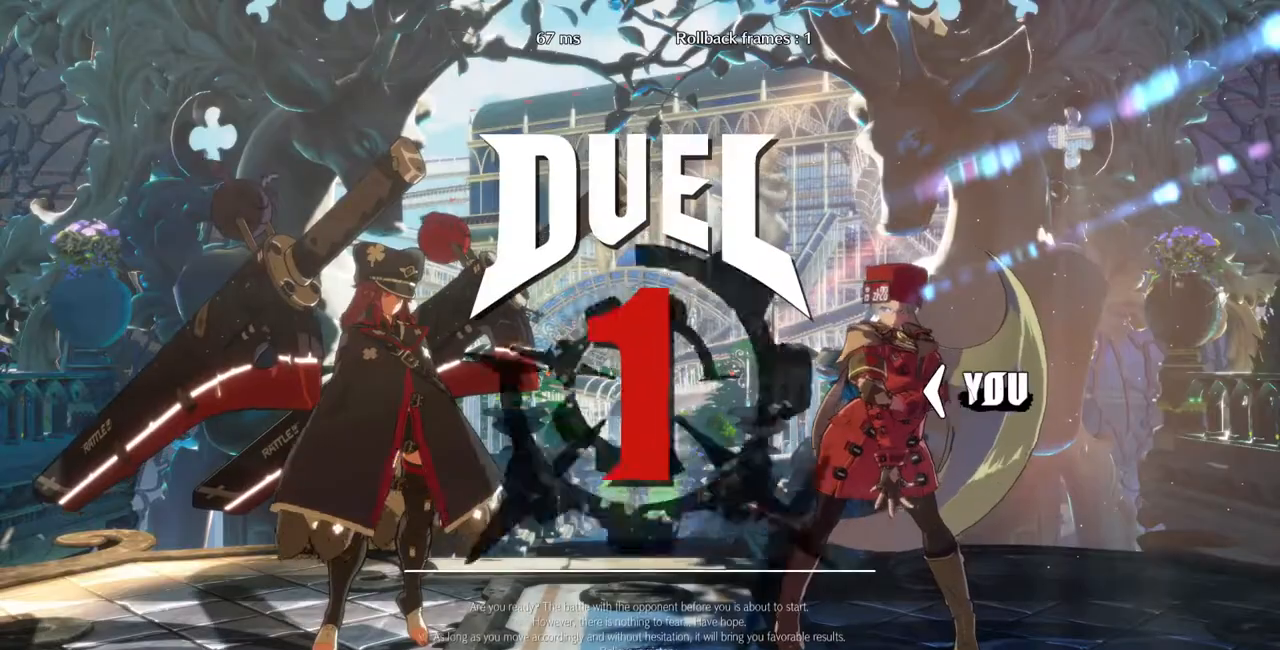
{"buttons": ["DPAD_DOWN", "DPAD_LEFT"], "events": [[100, "DPAD_LEFT", "down"], [133, "DPAD_DOWN", "down"], [233, "DPAD_LEFT", "up"], [333, "DPAD_DOWN", "up"], [333, "DPAD_LEFT", "down"], [500, "DPAD_DOWN", "down"]]}
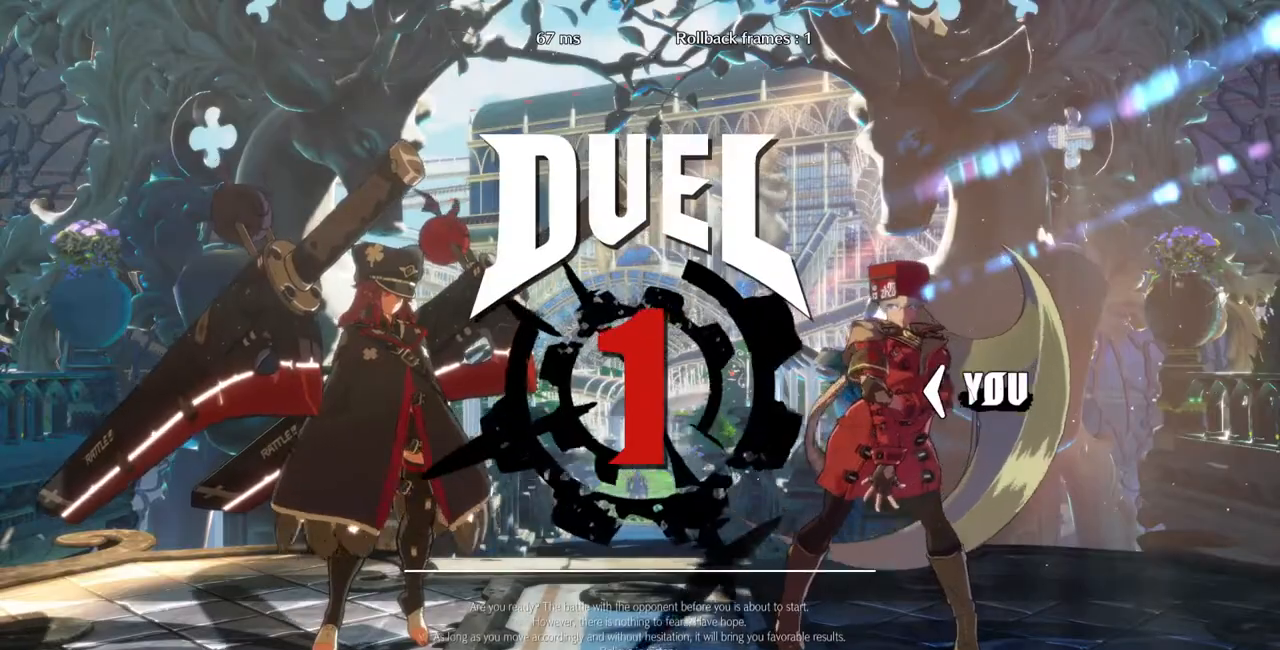
{"buttons": ["DPAD_DOWN"], "events": [[33, "DPAD_LEFT", "up"], [167, "DPAD_DOWN", "up"], [167, "DPAD_LEFT", "down"], [433, "DPAD_DOWN", "down"], [433, "DPAD_LEFT", "up"]]}
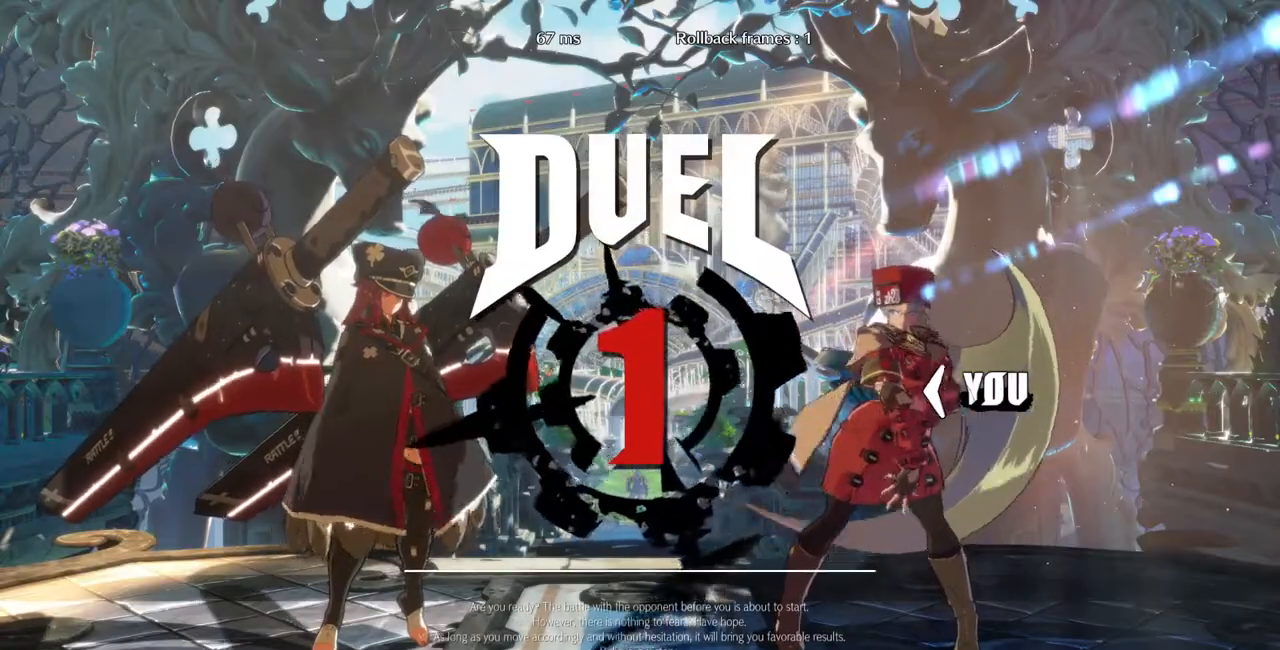
{"buttons": ["DPAD_RIGHT"], "events": [[467, "DPAD_DOWN", "up"], [467, "DPAD_RIGHT", "down"]]}
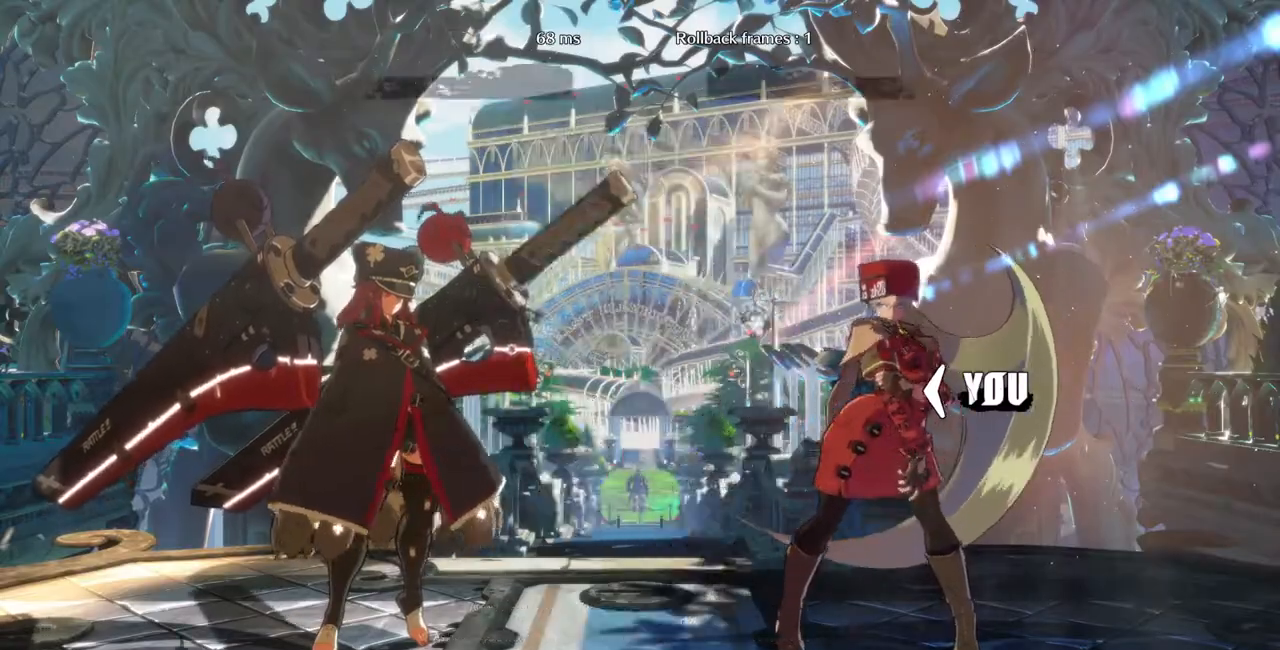
{"buttons": ["DPAD_DOWN"], "events": [[100, "DPAD_LEFT", "down"], [100, "DPAD_RIGHT", "up"], [200, "DPAD_LEFT", "up"], [400, "DPAD_LEFT", "down"], [467, "DPAD_DOWN", "down"], [500, "DPAD_LEFT", "up"]]}
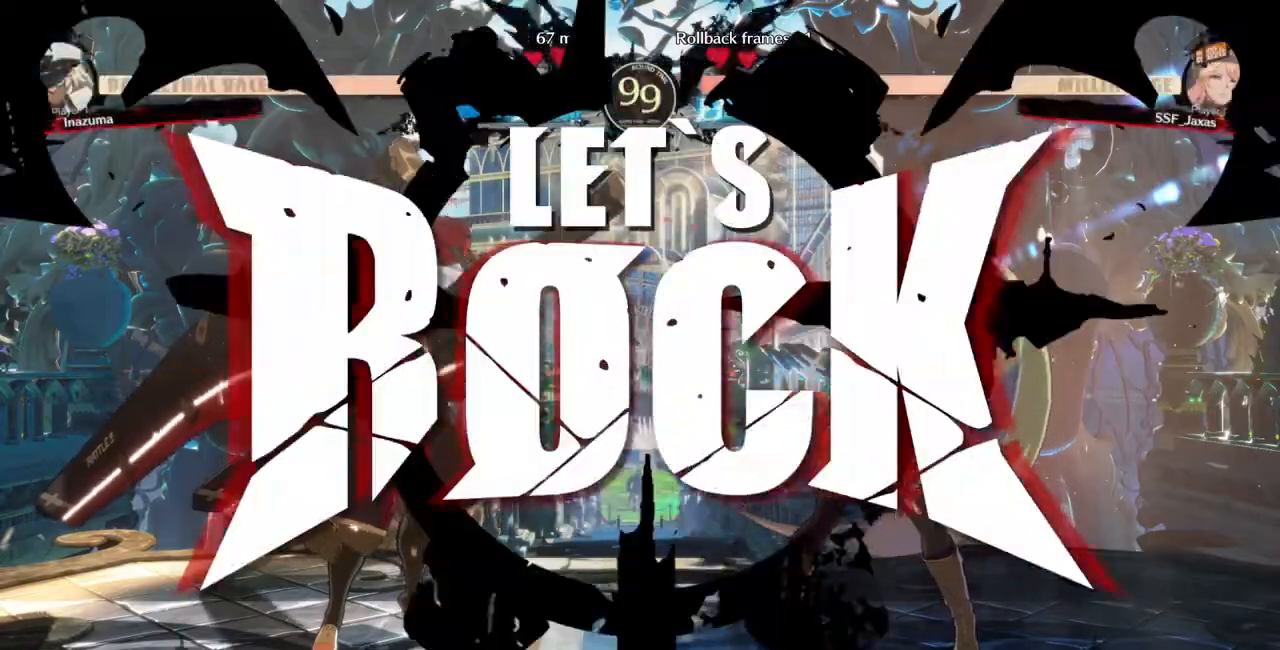
{"buttons": ["DPAD_UP", "DPAD_RIGHT"], "events": [[67, "DPAD_DOWN", "up"], [100, "DPAD_RIGHT", "down"], [467, "DPAD_UP", "down"]]}